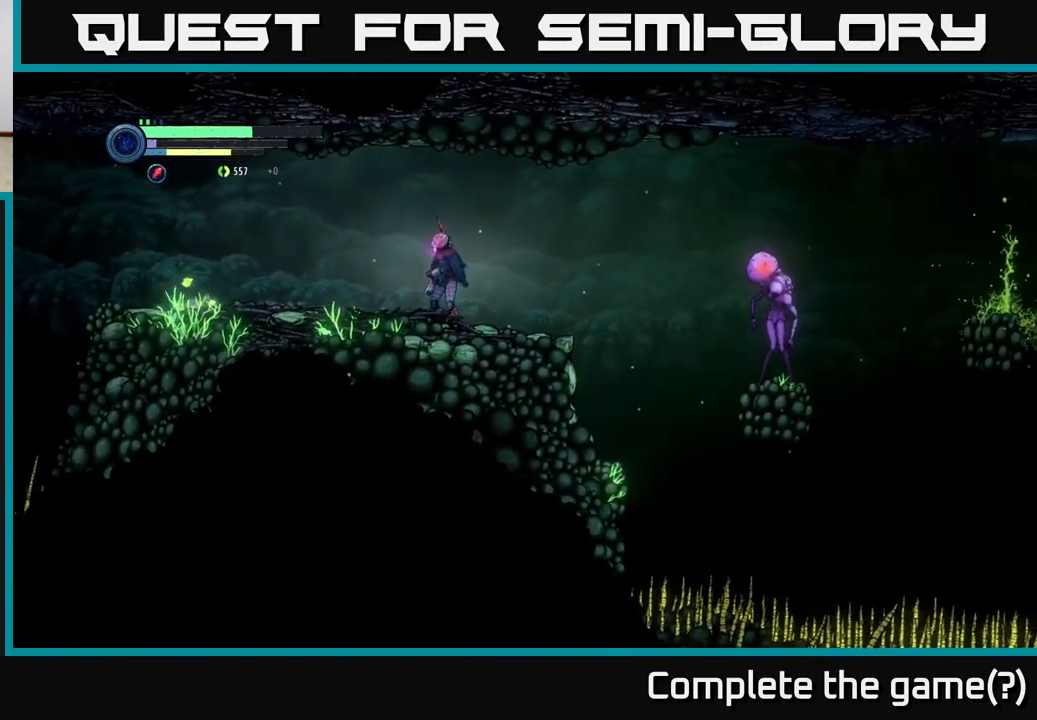
Gameplay with a controller (Xbox layout); each line is a JSON object with the inputs held at the frame after it. "events" lists button and stick changes between this image and that frame as [ms after this image, input, new state], when the widget could be followed in between.
{"buttons": ["L2"], "left_stick": "right", "right_stick": "center", "events": [[133, "left_stick", "right"], [183, "L2", "down"], [350, "Y", "down"], [417, "Y", "up"]]}
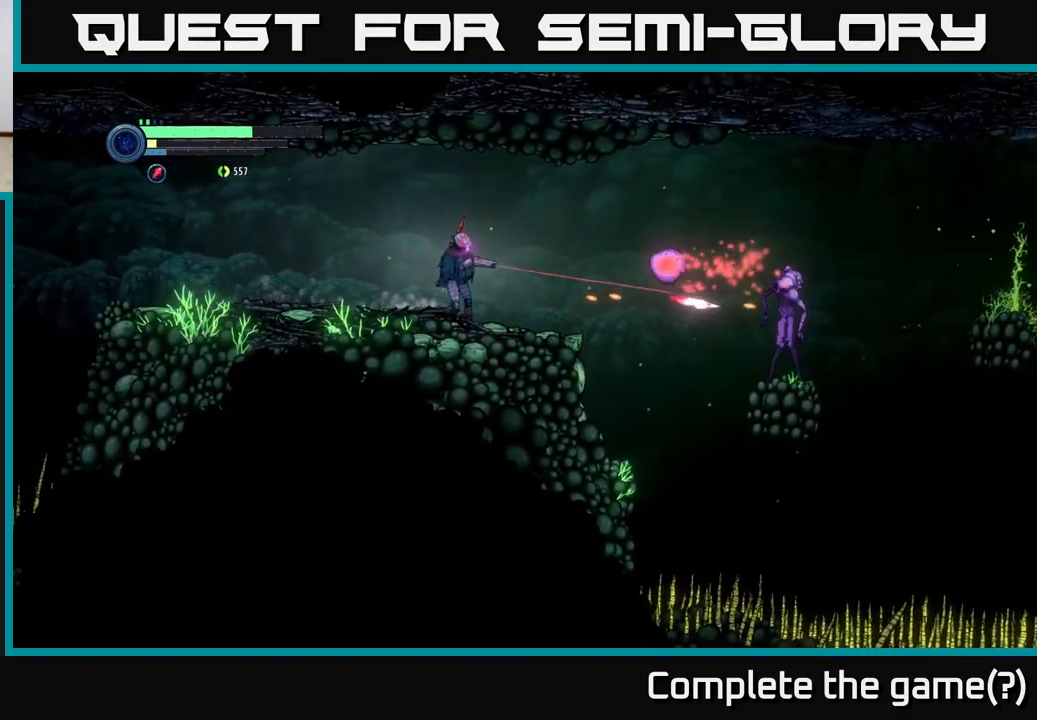
{"buttons": [], "left_stick": "right", "right_stick": "center", "events": [[17, "Y", "down"], [67, "Y", "up"], [117, "left_stick", "left"], [133, "L2", "up"], [250, "A", "down"], [350, "left_stick", "center"], [400, "left_stick", "right"], [483, "A", "up"]]}
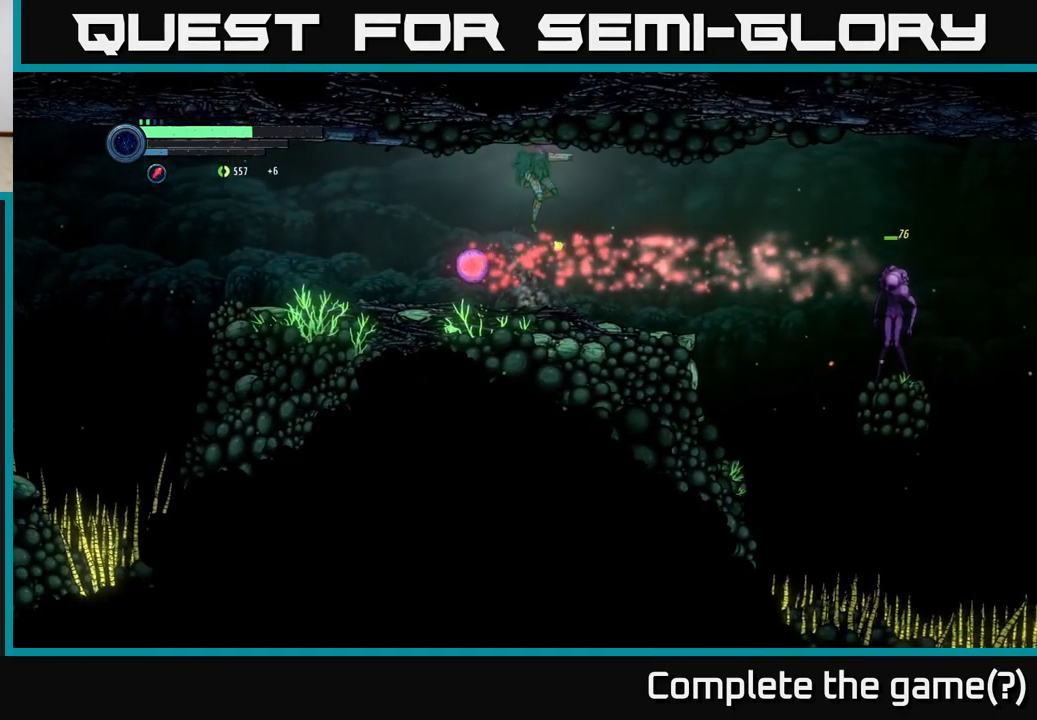
{"buttons": ["L2"], "left_stick": "right", "right_stick": "center", "events": [[483, "L2", "down"]]}
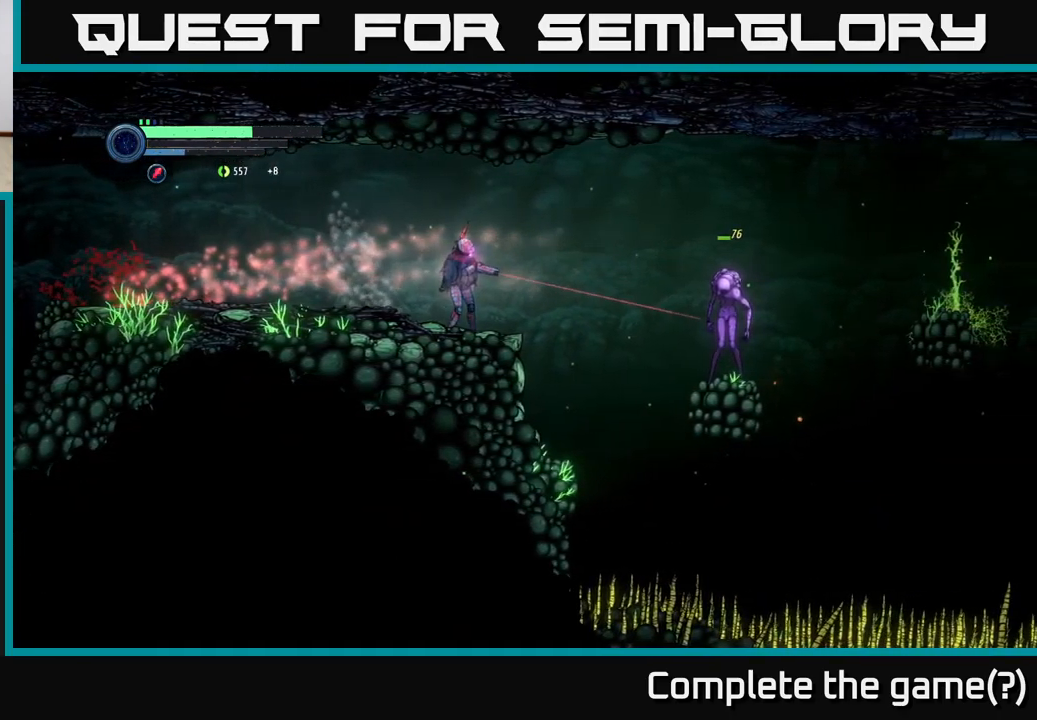
{"buttons": ["L2"], "left_stick": "right", "right_stick": "center", "events": []}
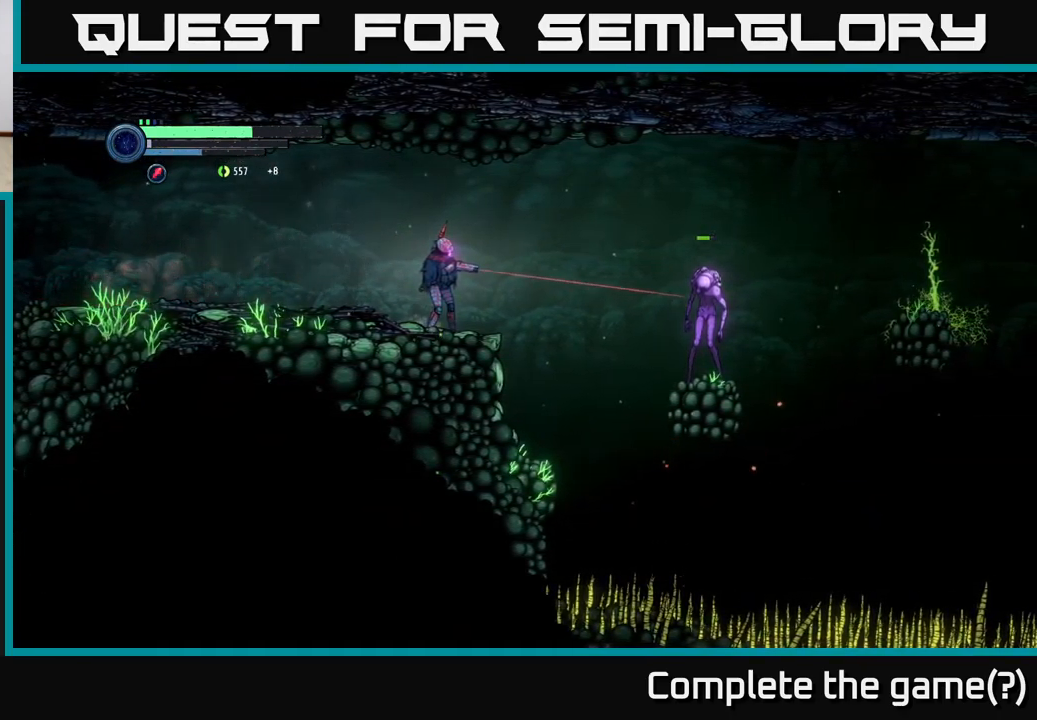
{"buttons": ["X", "L2"], "left_stick": "right", "right_stick": "center", "events": [[133, "X", "down"], [200, "X", "up"], [300, "X", "down"]]}
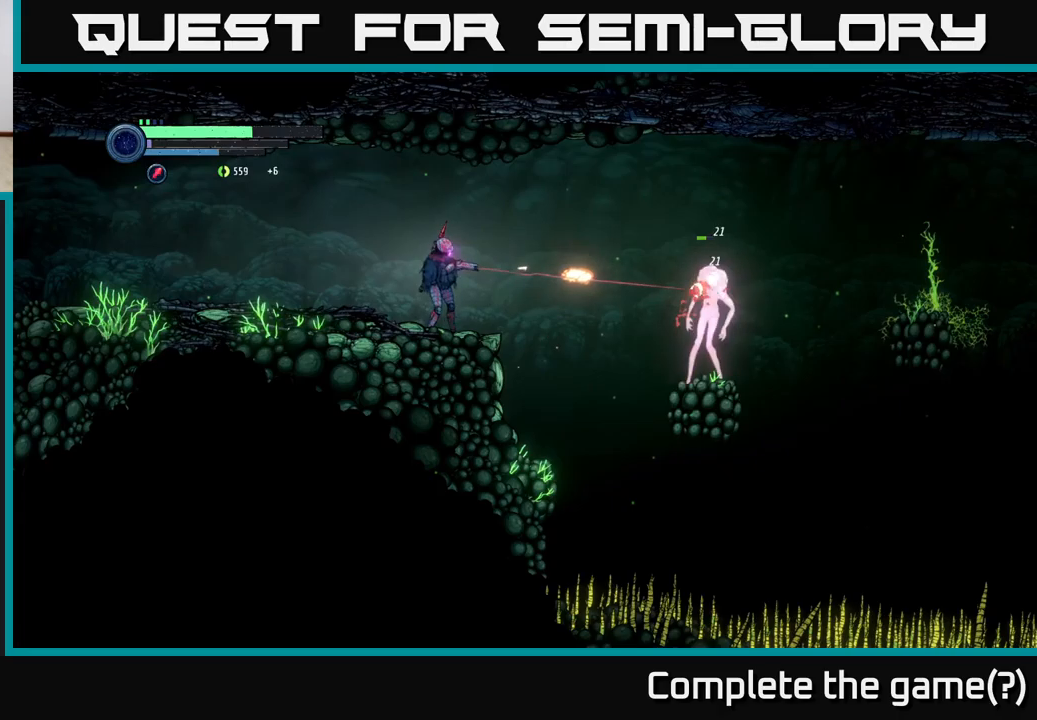
{"buttons": ["X", "L2"], "left_stick": "right", "right_stick": "center", "events": []}
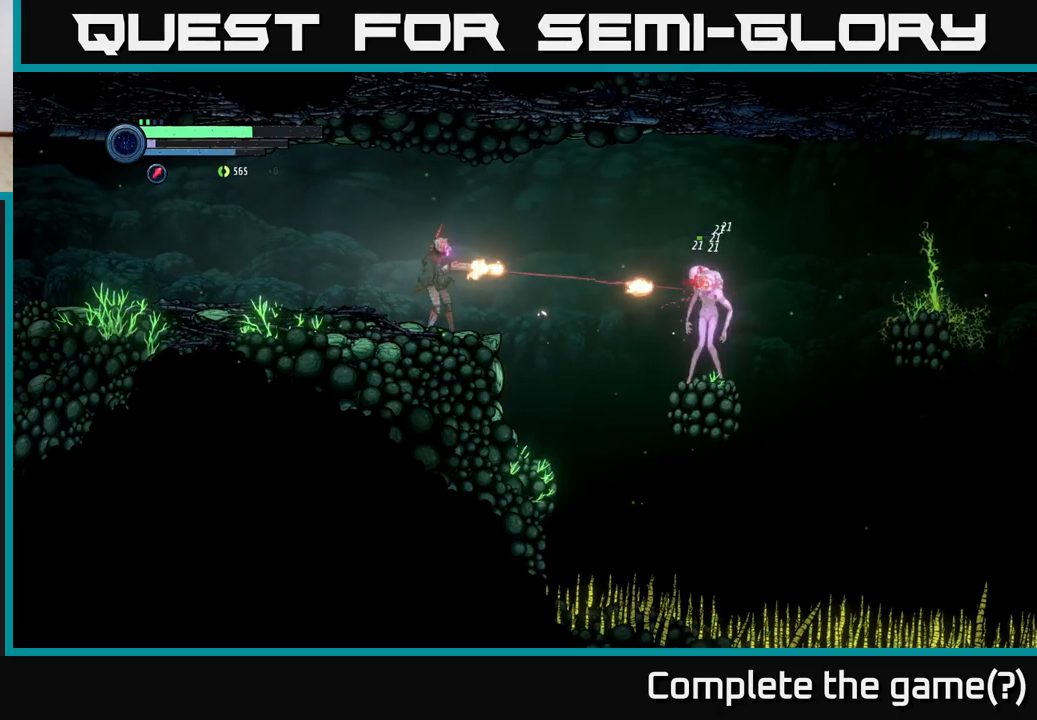
{"buttons": [], "left_stick": "right", "right_stick": "center", "events": [[384, "X", "up"], [500, "L2", "up"]]}
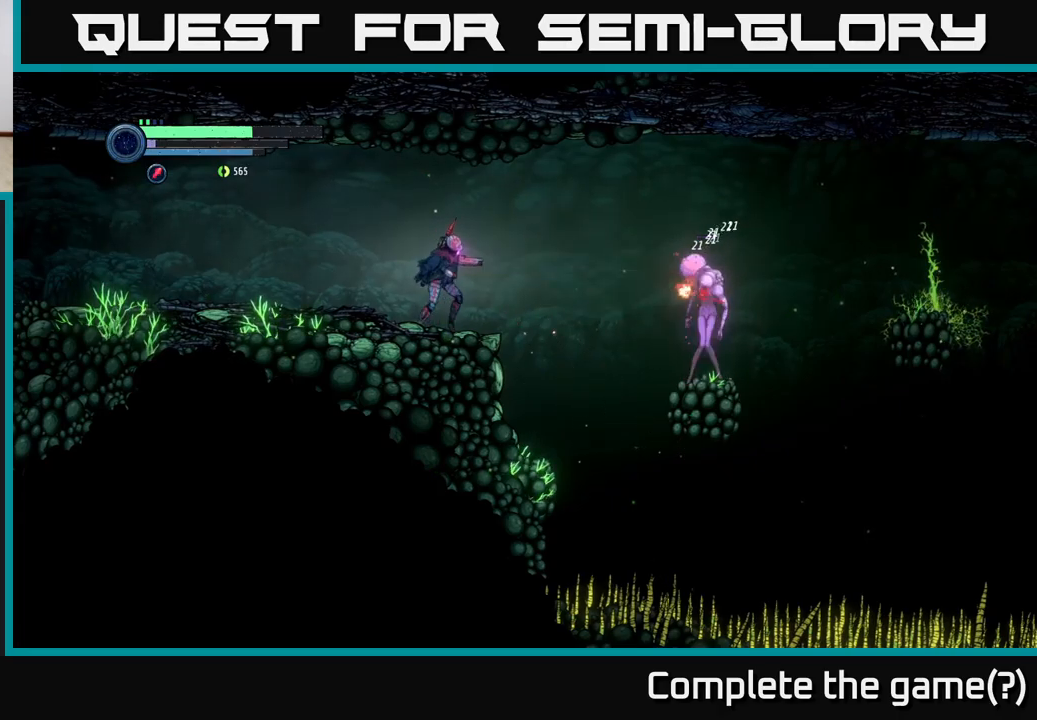
{"buttons": [], "left_stick": "center", "right_stick": "center", "events": [[134, "left_stick", "center"]]}
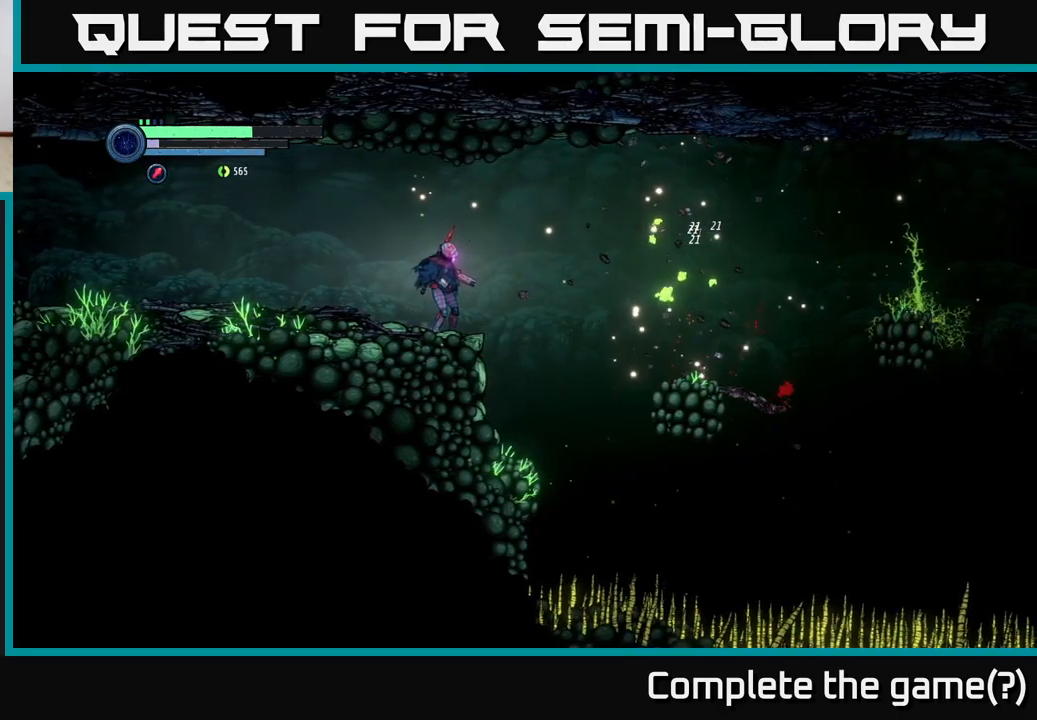
{"buttons": ["A"], "left_stick": "right", "right_stick": "center", "events": [[100, "left_stick", "right"], [284, "A", "down"]]}
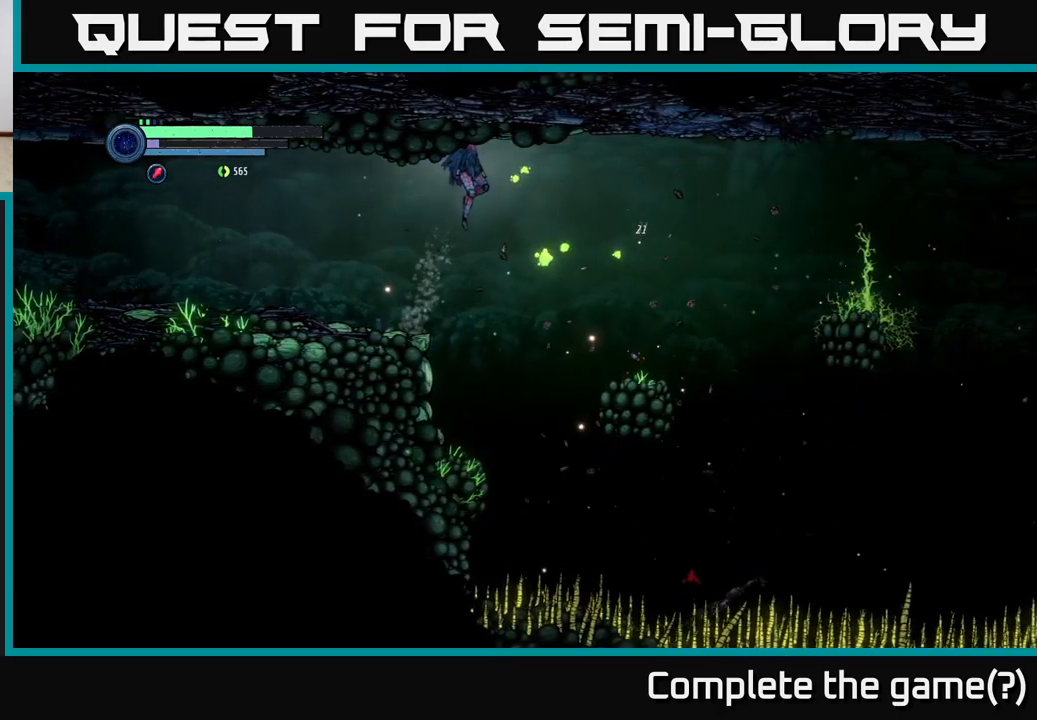
{"buttons": [], "left_stick": "left", "right_stick": "center", "events": [[184, "R1", "down"], [284, "A", "up"], [367, "R1", "up"], [400, "left_stick", "left"]]}
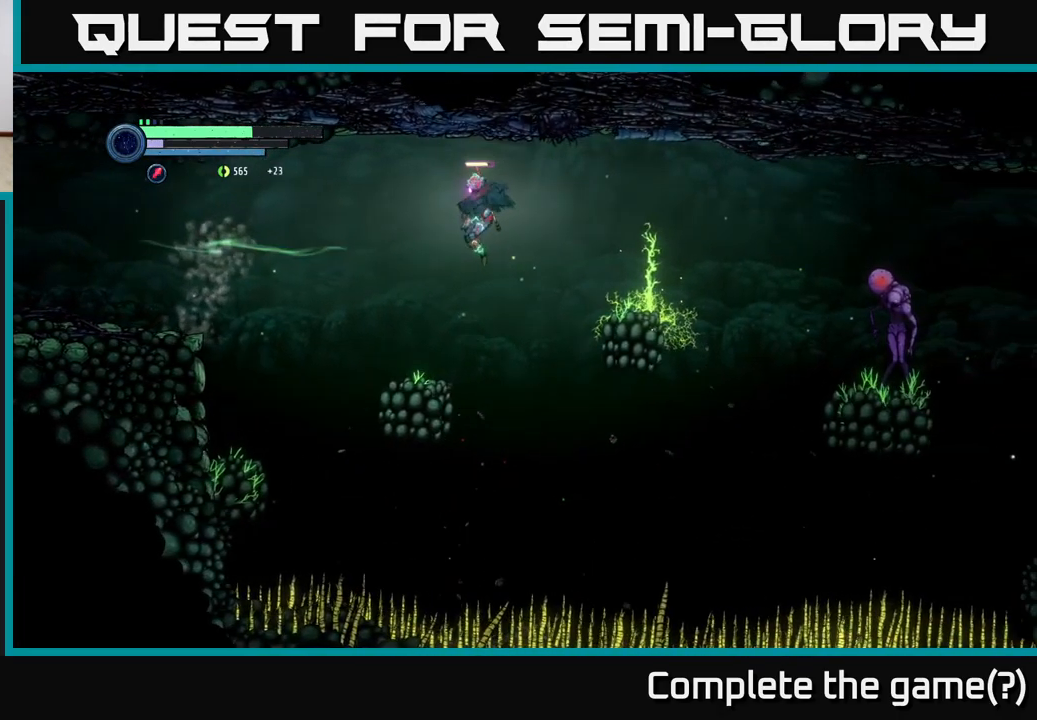
{"buttons": [], "left_stick": "right", "right_stick": "center", "events": [[367, "left_stick", "right"]]}
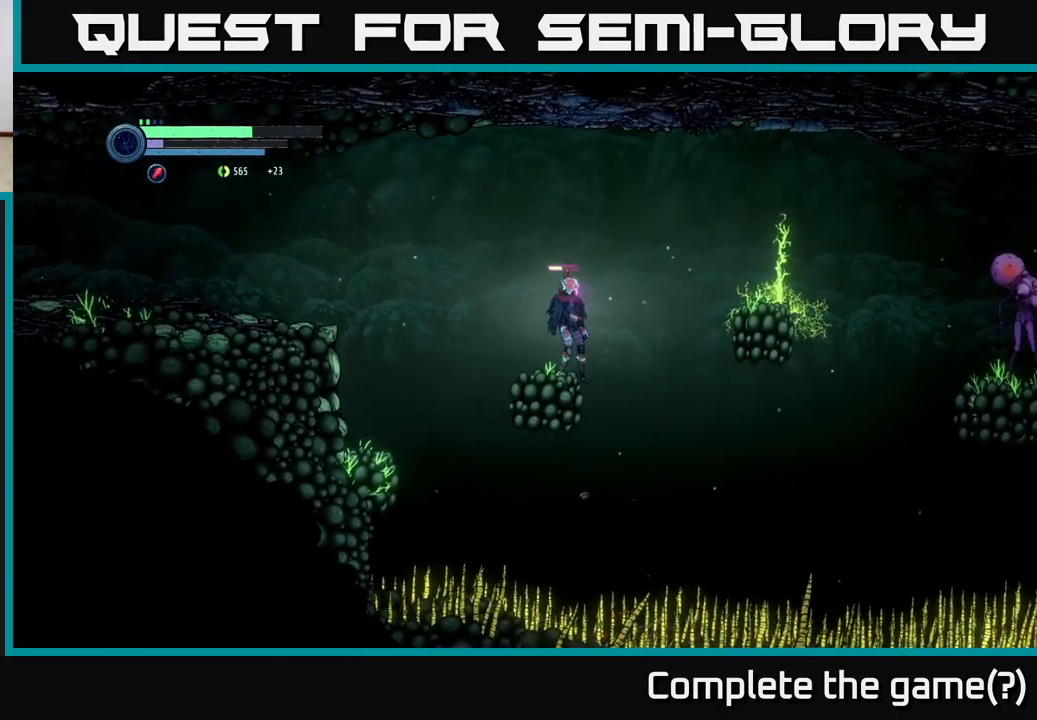
{"buttons": [], "left_stick": "center", "right_stick": "center", "events": [[17, "left_stick", "center"]]}
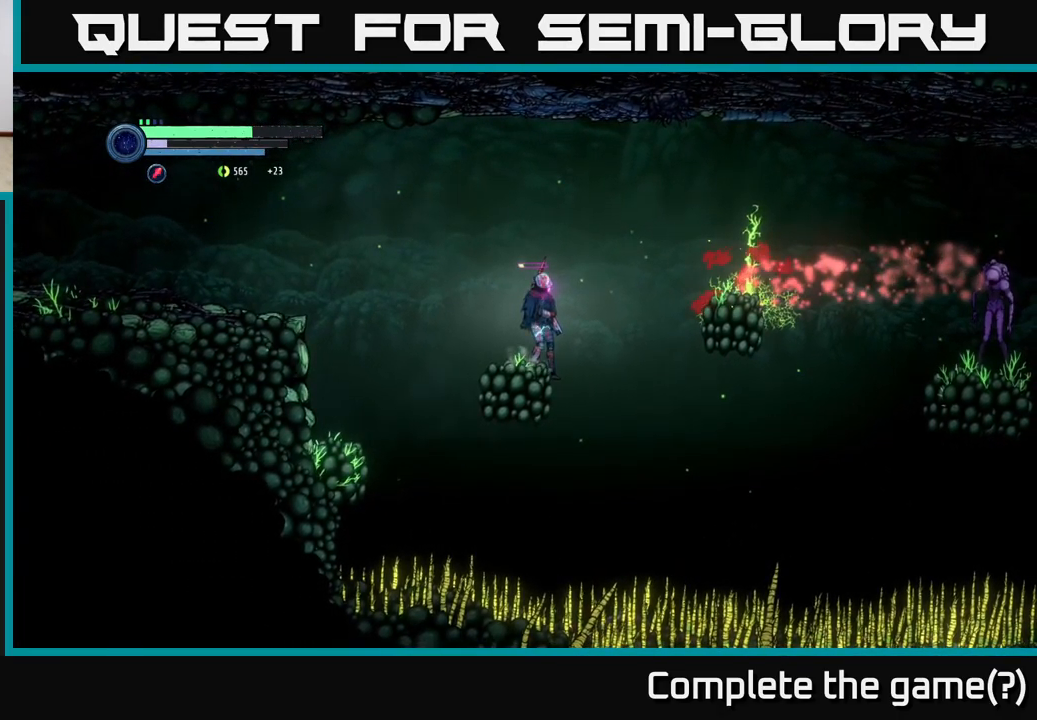
{"buttons": [], "left_stick": "center", "right_stick": "center", "events": [[50, "A", "down"], [484, "A", "up"]]}
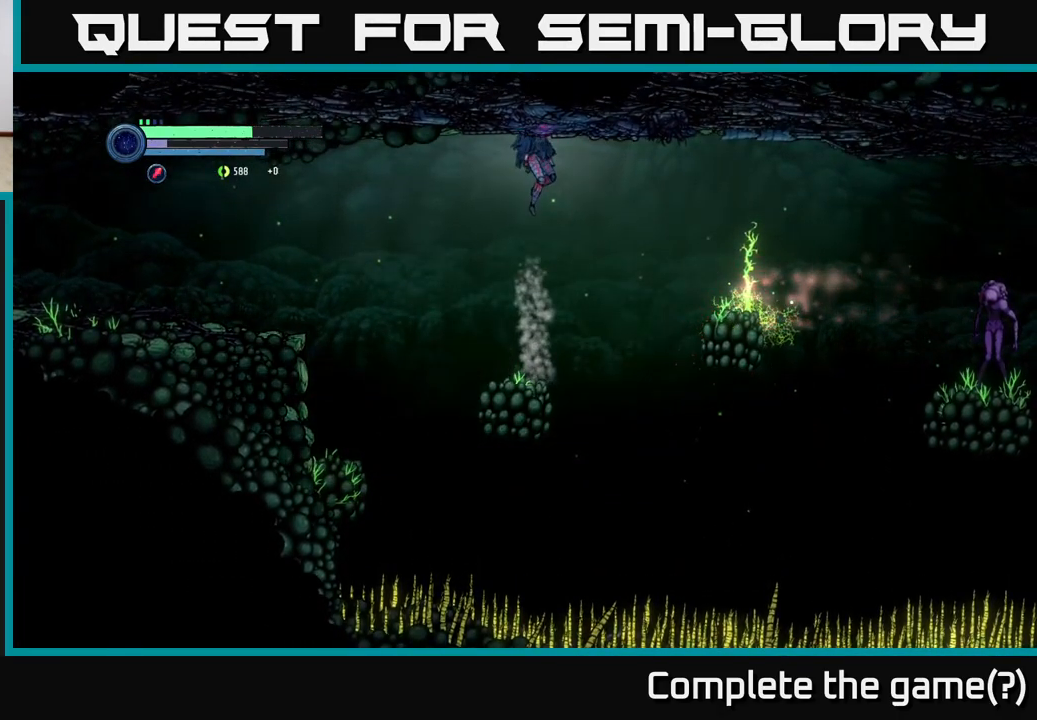
{"buttons": [], "left_stick": "right", "right_stick": "center", "events": [[417, "left_stick", "right"]]}
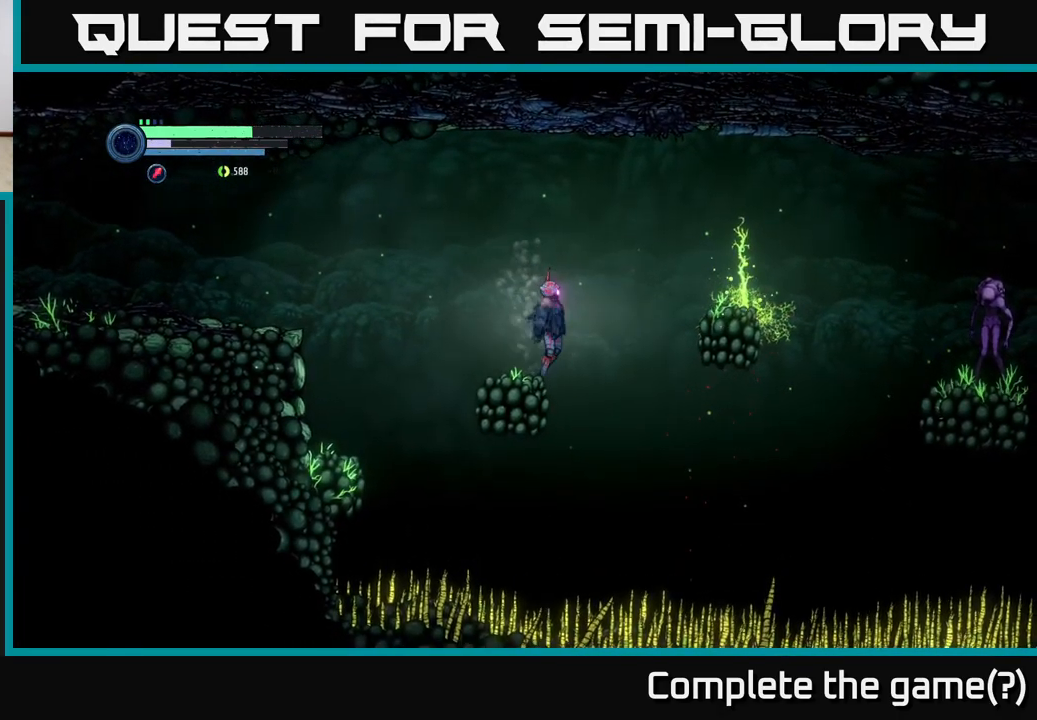
{"buttons": ["A"], "left_stick": "right", "right_stick": "center", "events": [[34, "A", "down"]]}
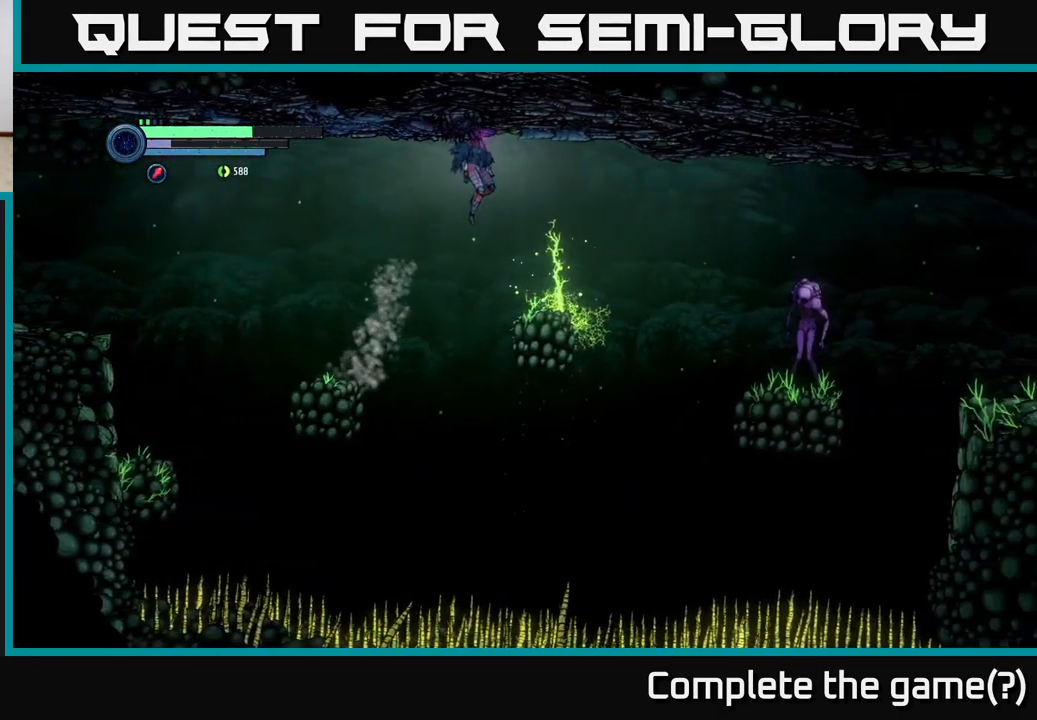
{"buttons": ["DPAD_UP"], "left_stick": "center", "right_stick": "center", "events": [[50, "A", "up"], [333, "left_stick", "center"], [450, "DPAD_UP", "down"]]}
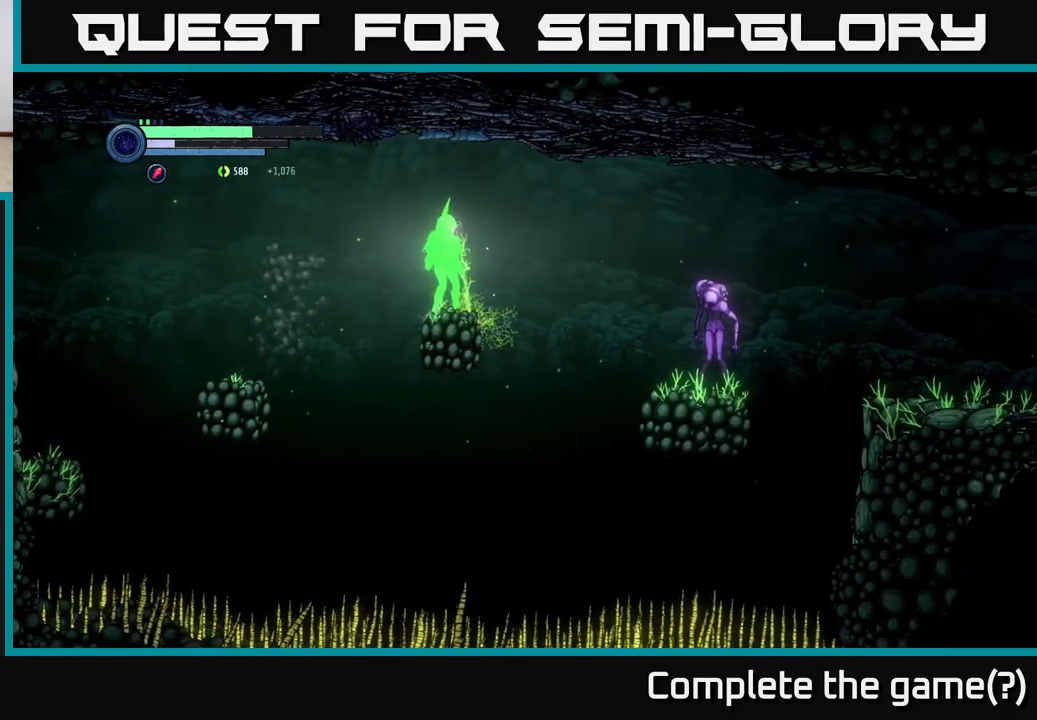
{"buttons": ["L2"], "left_stick": "right", "right_stick": "center", "events": [[84, "DPAD_UP", "up"], [234, "L2", "down"], [300, "left_stick", "right"]]}
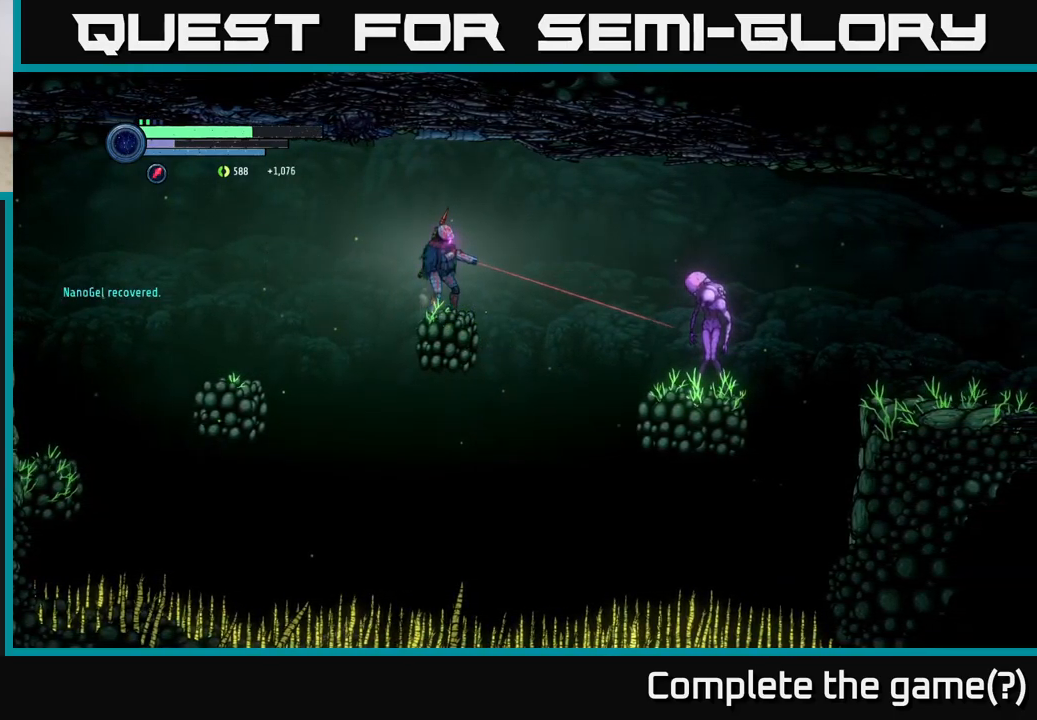
{"buttons": ["Y", "L2"], "left_stick": "right", "right_stick": "center", "events": [[300, "Y", "down"], [367, "Y", "up"], [467, "Y", "down"]]}
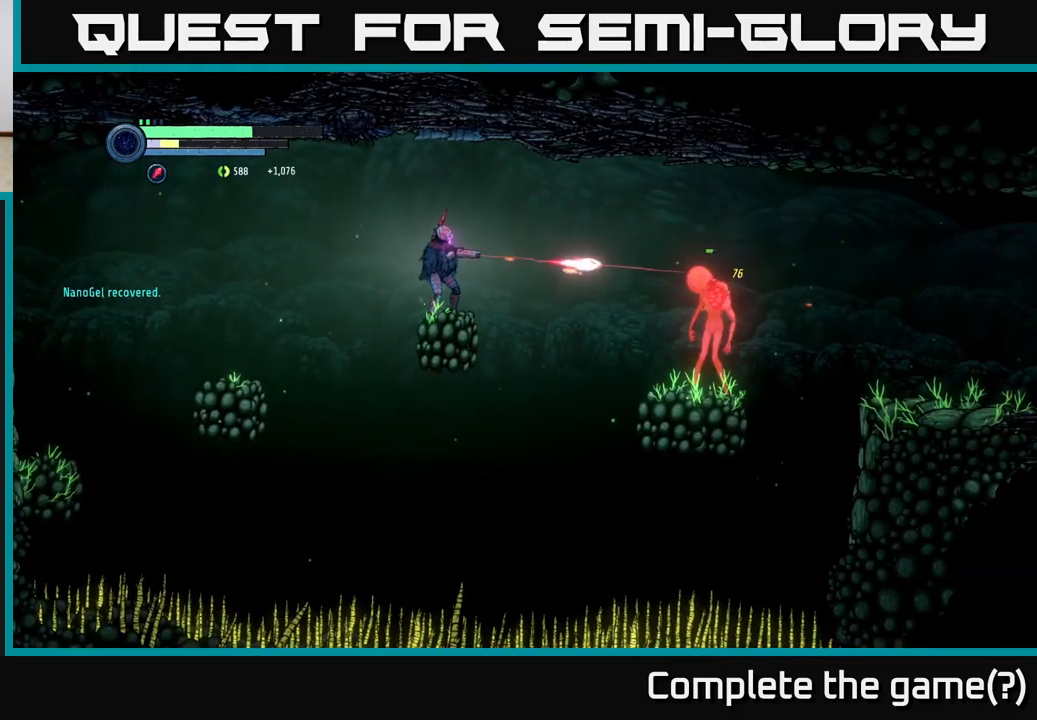
{"buttons": ["L2"], "left_stick": "right", "right_stick": "center", "events": [[67, "Y", "up"], [134, "Y", "down"], [234, "Y", "up"], [334, "Y", "down"], [417, "Y", "up"]]}
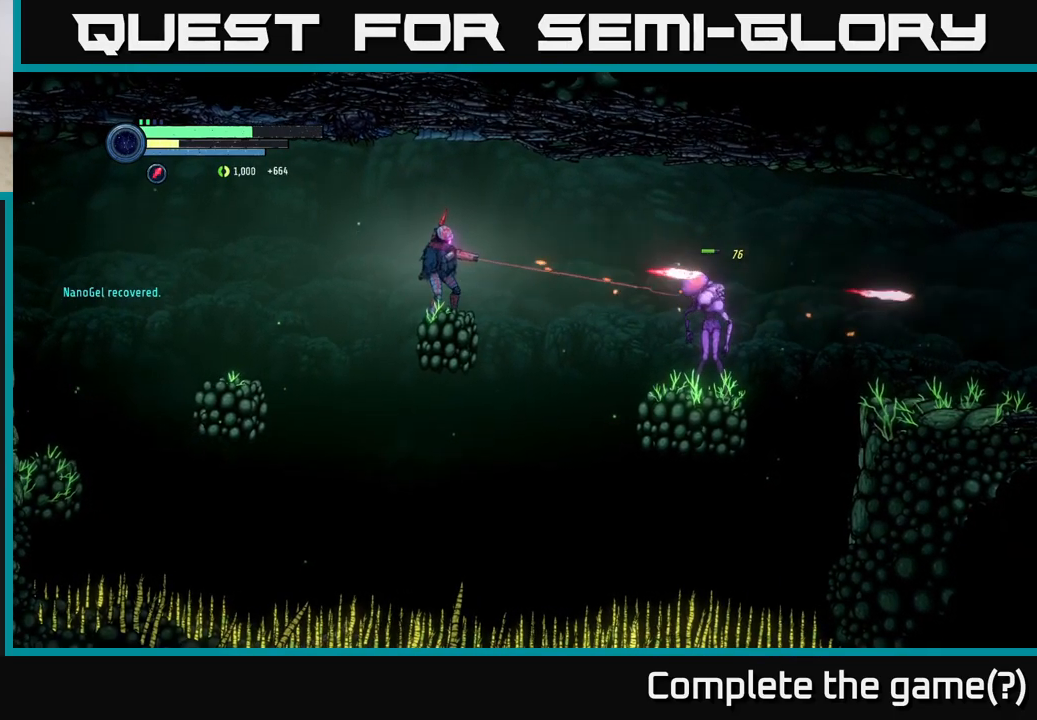
{"buttons": [], "left_stick": "center", "right_stick": "center", "events": [[50, "Y", "down"], [134, "Y", "up"], [234, "Y", "down"], [317, "Y", "up"], [417, "L2", "up"], [484, "left_stick", "center"]]}
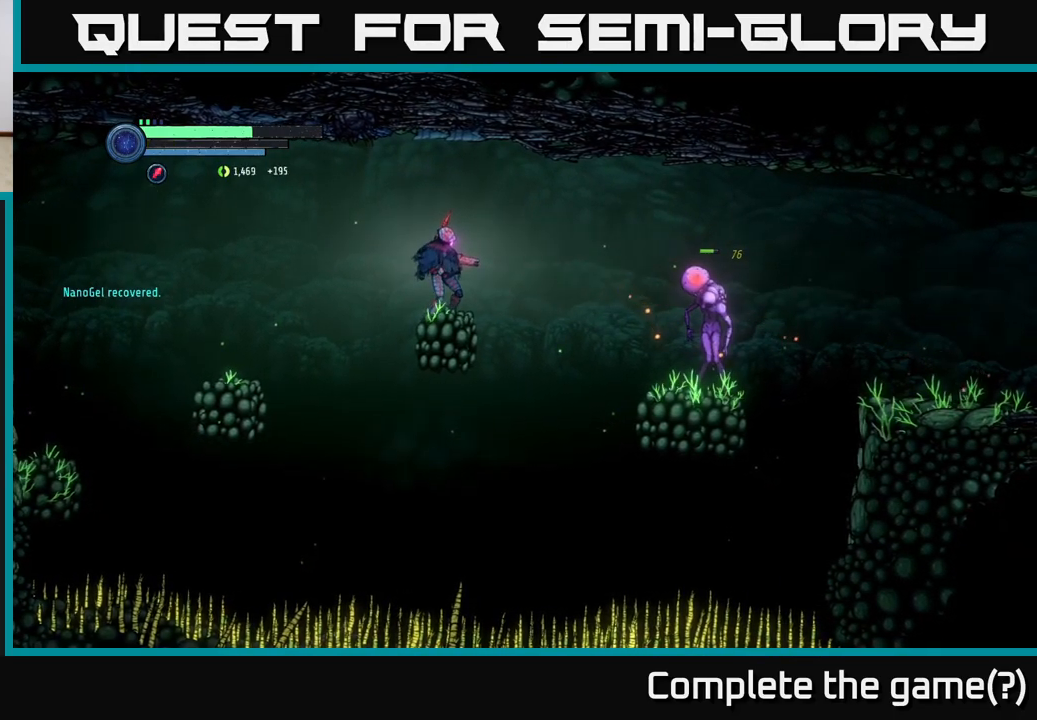
{"buttons": [], "left_stick": "center", "right_stick": "center", "events": []}
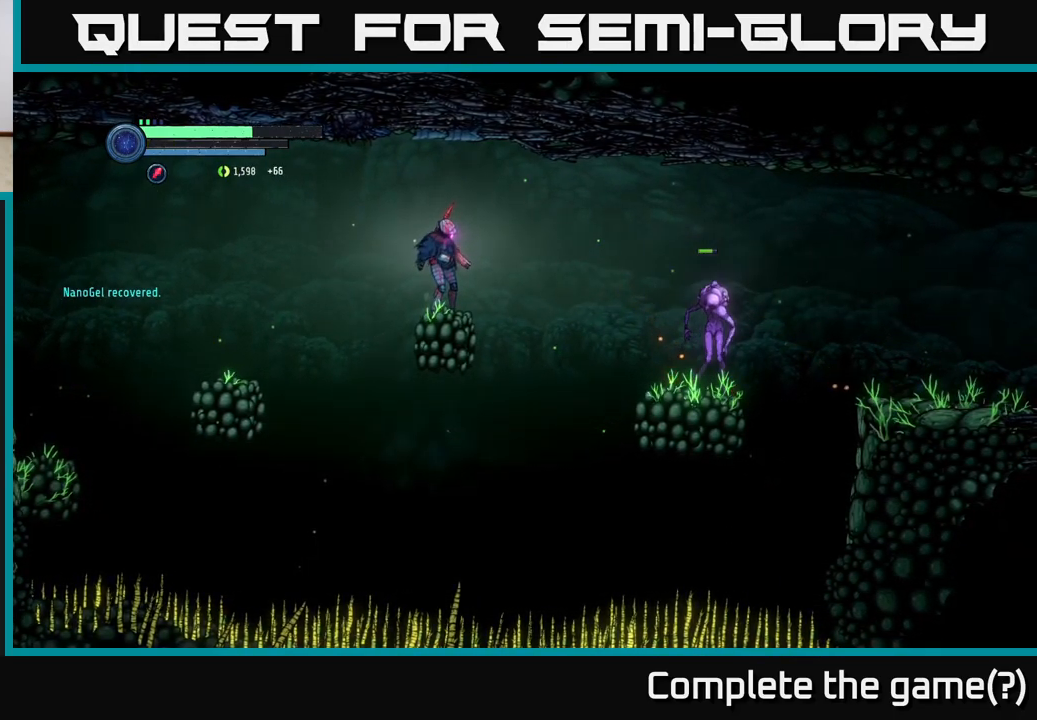
{"buttons": ["A"], "left_stick": "left", "right_stick": "center", "events": [[217, "left_stick", "left"], [317, "A", "down"]]}
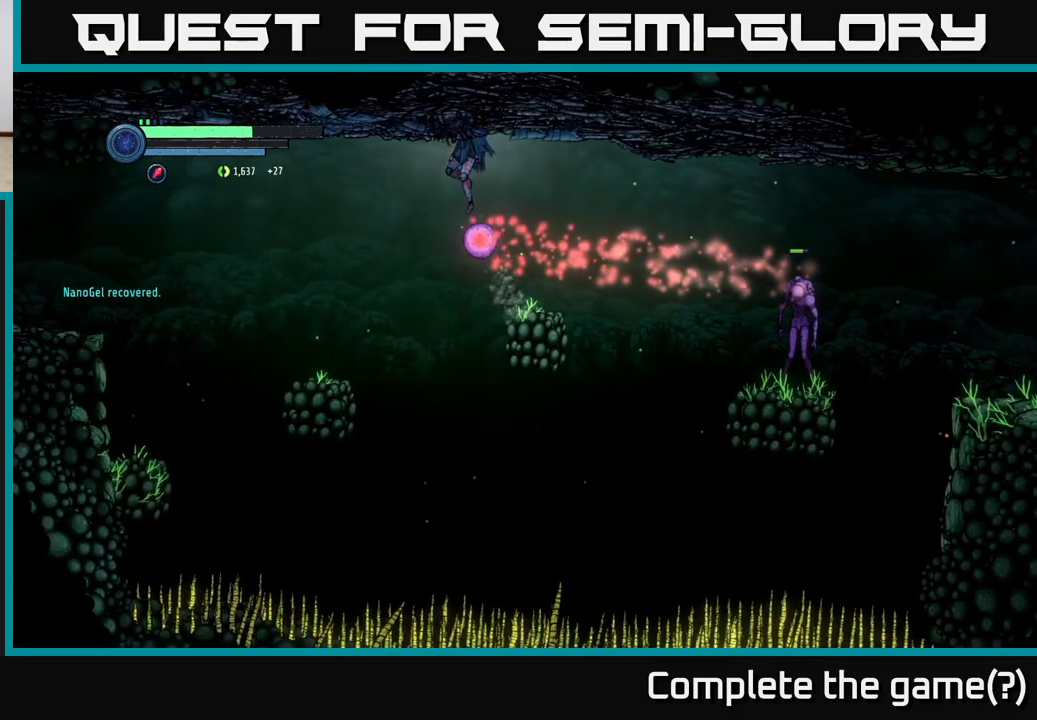
{"buttons": [], "left_stick": "right", "right_stick": "center", "events": [[134, "left_stick", "right"], [334, "A", "up"]]}
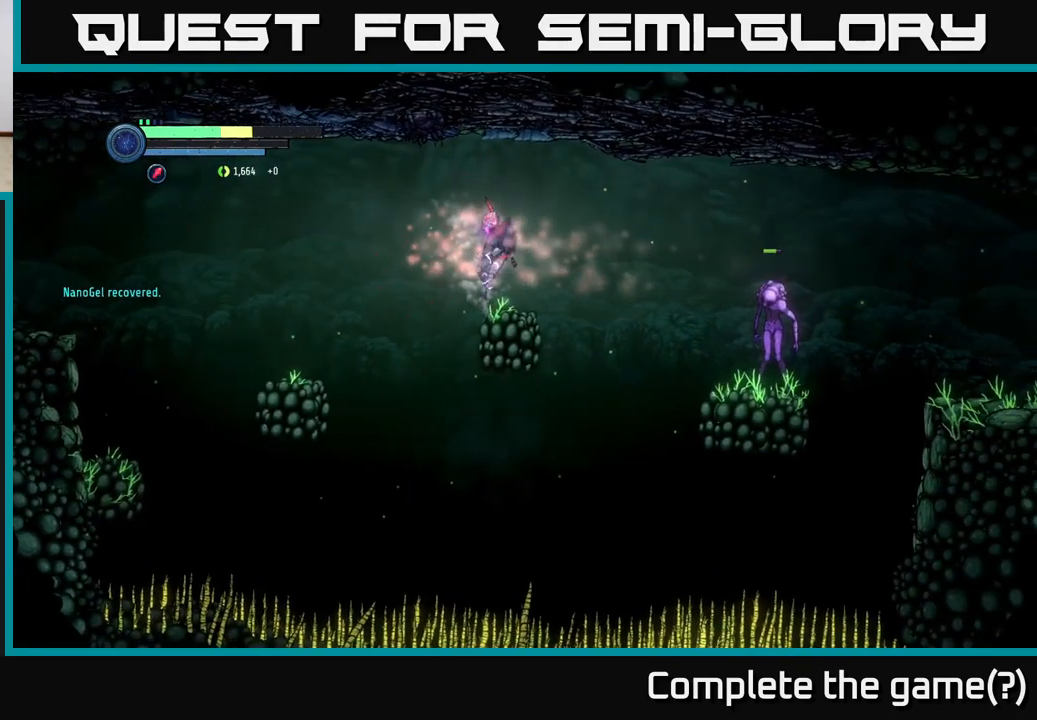
{"buttons": [], "left_stick": "right", "right_stick": "center", "events": [[134, "left_stick", "left"], [250, "left_stick", "center"], [350, "left_stick", "right"]]}
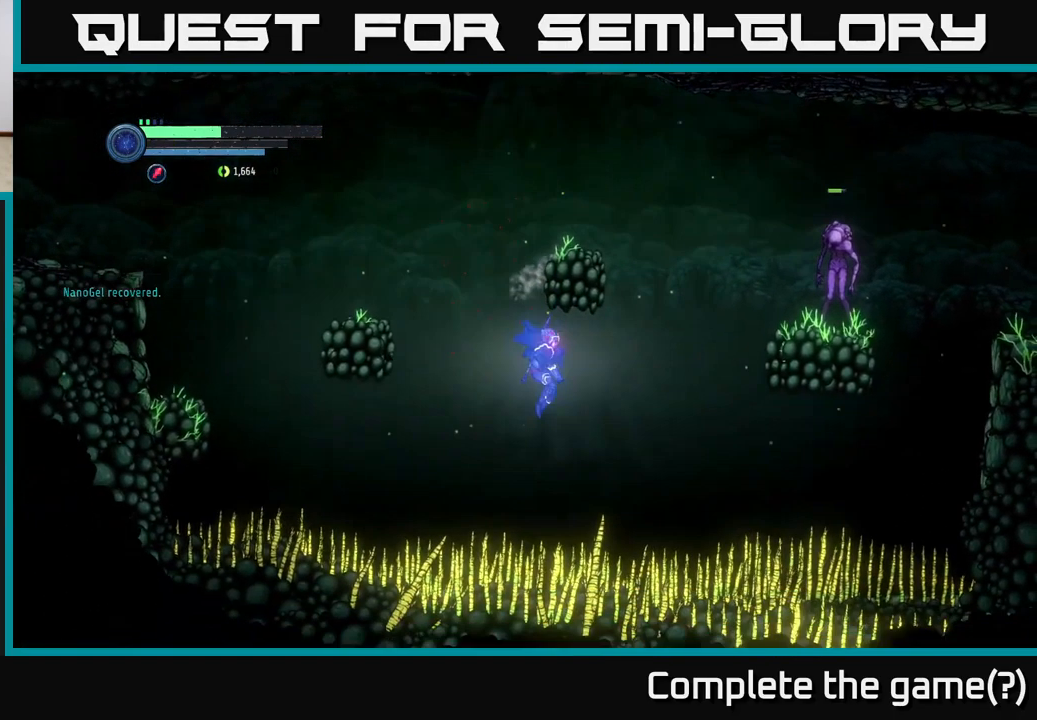
{"buttons": ["R2"], "left_stick": "left", "right_stick": "center", "events": [[117, "left_stick", "left"], [384, "R2", "down"]]}
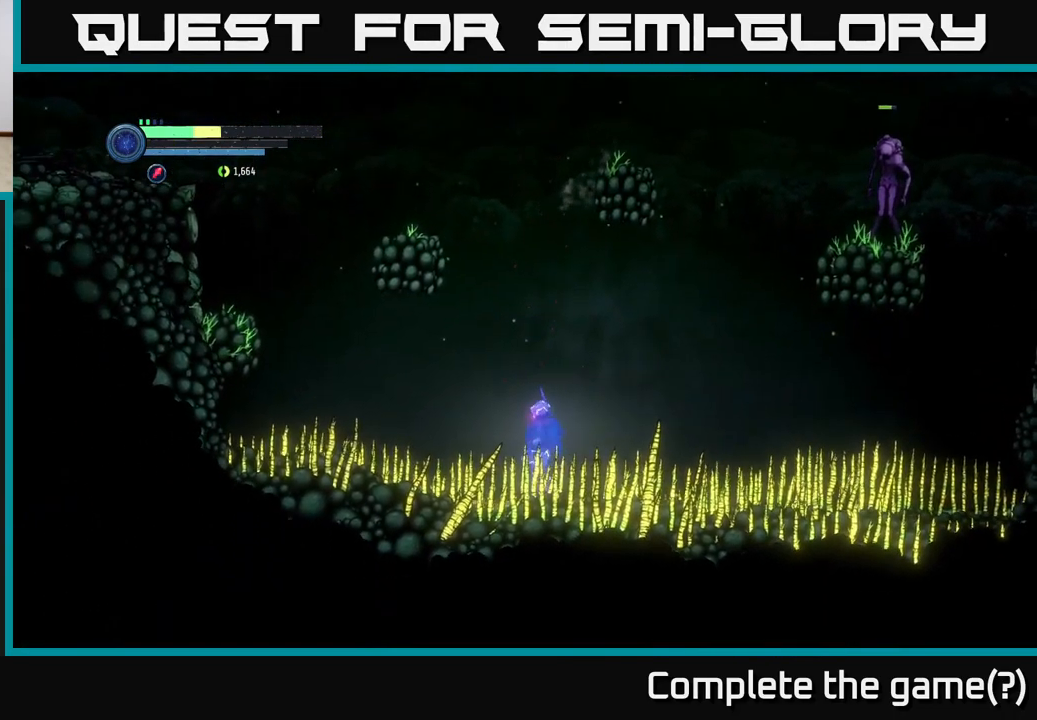
{"buttons": ["A", "R2"], "left_stick": "left", "right_stick": "center", "events": [[201, "R1", "down"], [467, "A", "down"], [484, "R1", "up"]]}
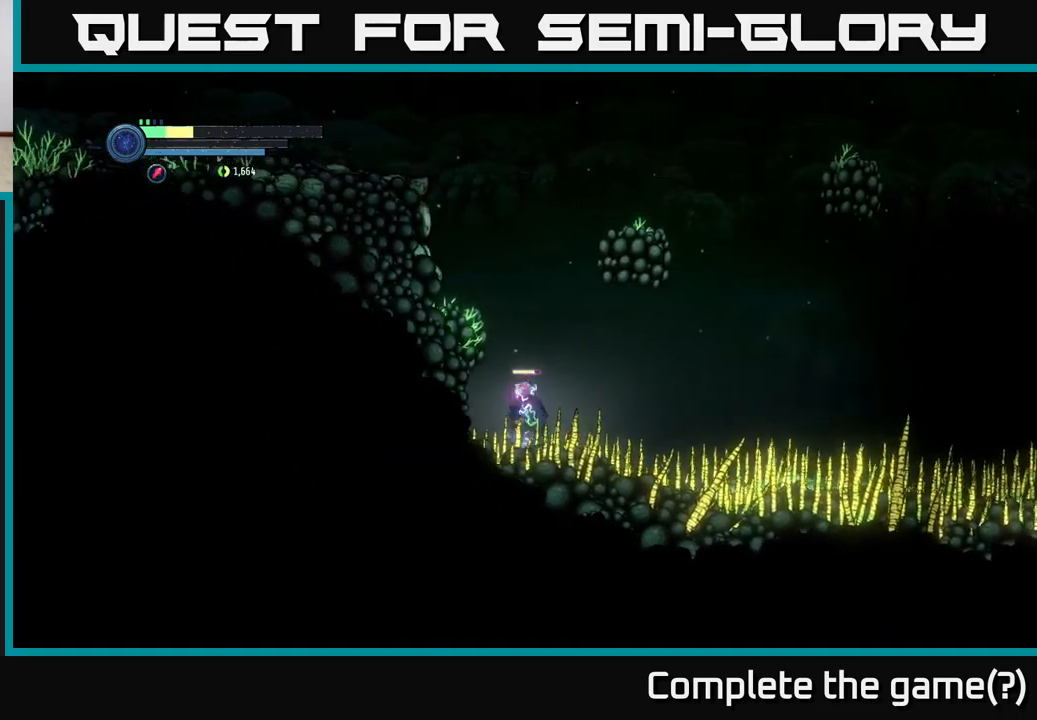
{"buttons": [], "left_stick": "right", "right_stick": "center", "events": [[100, "R2", "up"], [350, "A", "up"], [367, "left_stick", "right"]]}
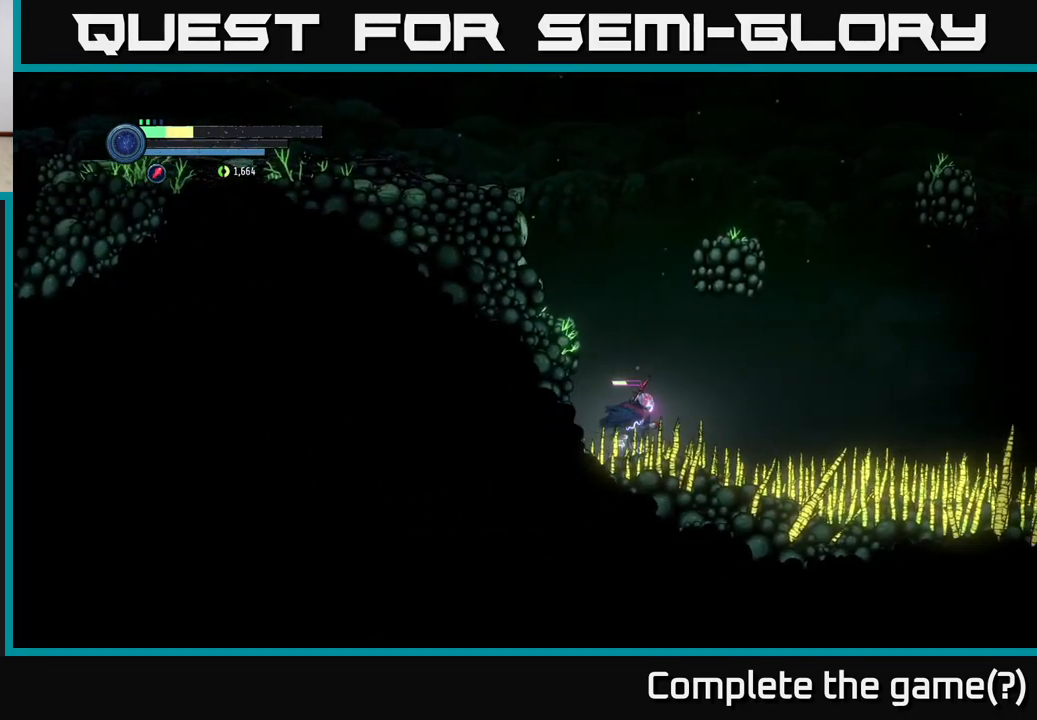
{"buttons": ["A"], "left_stick": "left", "right_stick": "center", "events": [[83, "A", "down"], [133, "left_stick", "left"]]}
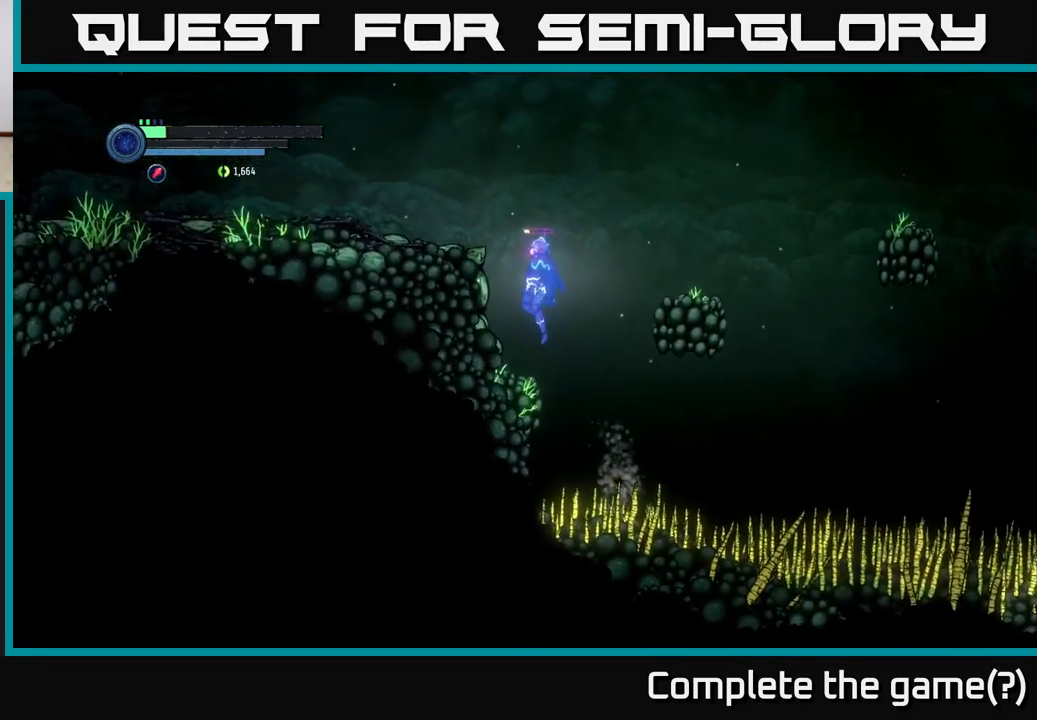
{"buttons": ["A"], "left_stick": "left", "right_stick": "center", "events": [[33, "A", "up"], [300, "A", "down"]]}